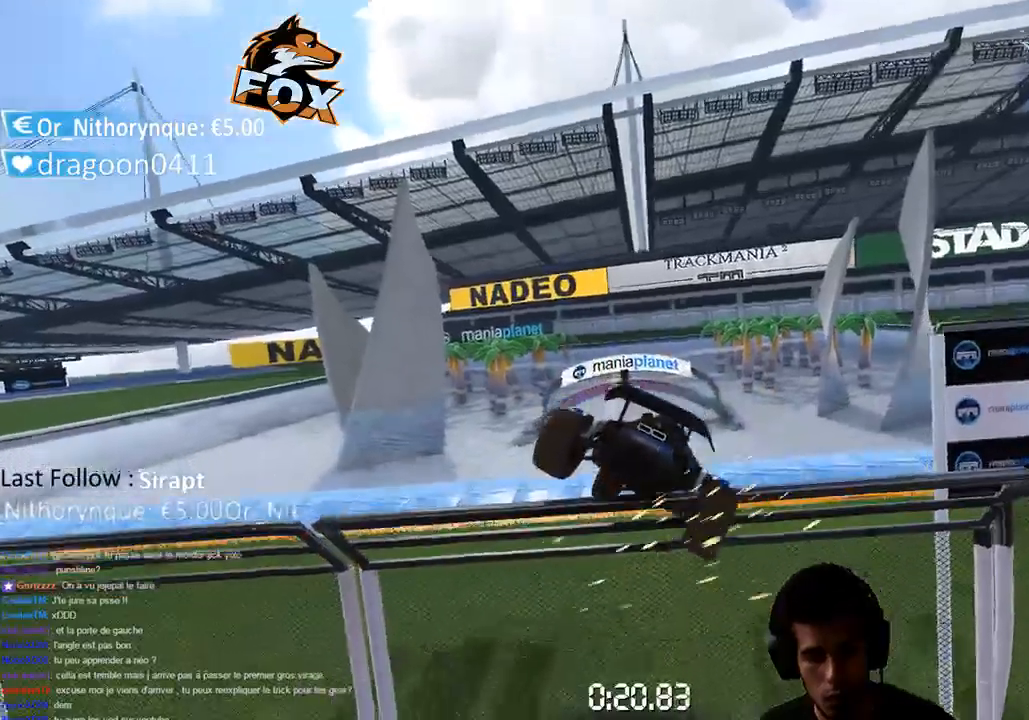
Gameplay with a controller (PlayStation layout); each line is a JSON object with the inputs held at the frame after it. "events" lists button and stick changes between this image and that frame as [ms after this image, input, new state], when the widget could be followed in between. Not read: L3.
{"buttons": ["CROSS"], "left_stick": "center", "right_stick": "center", "events": []}
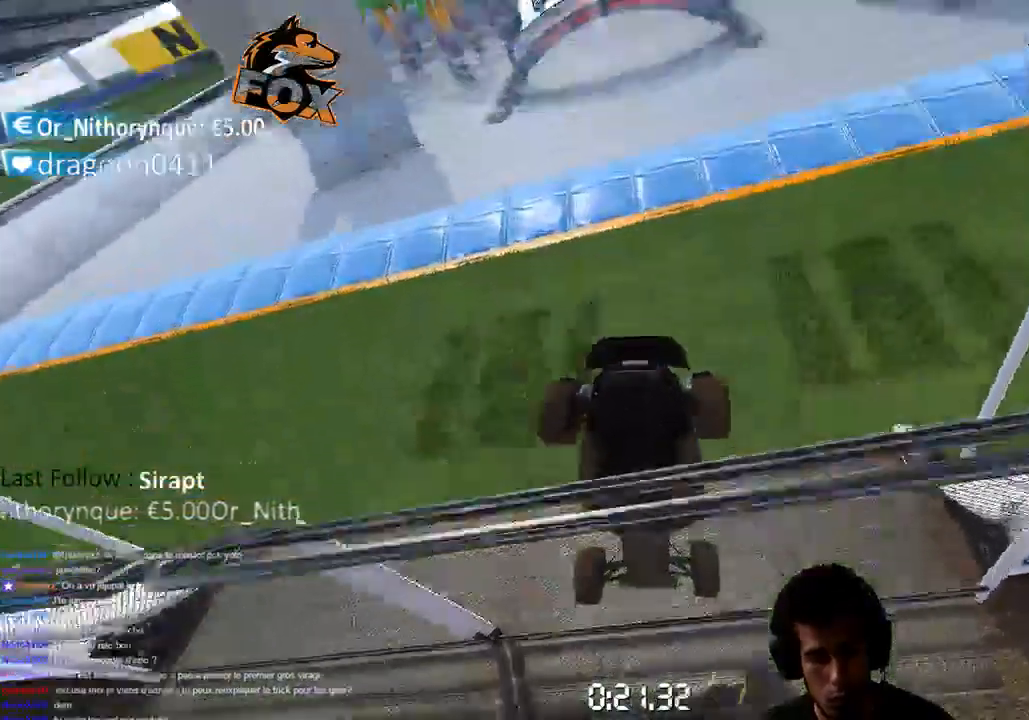
{"buttons": ["CROSS"], "left_stick": "center", "right_stick": "center", "events": [[333, "L1", "down"], [433, "L1", "up"]]}
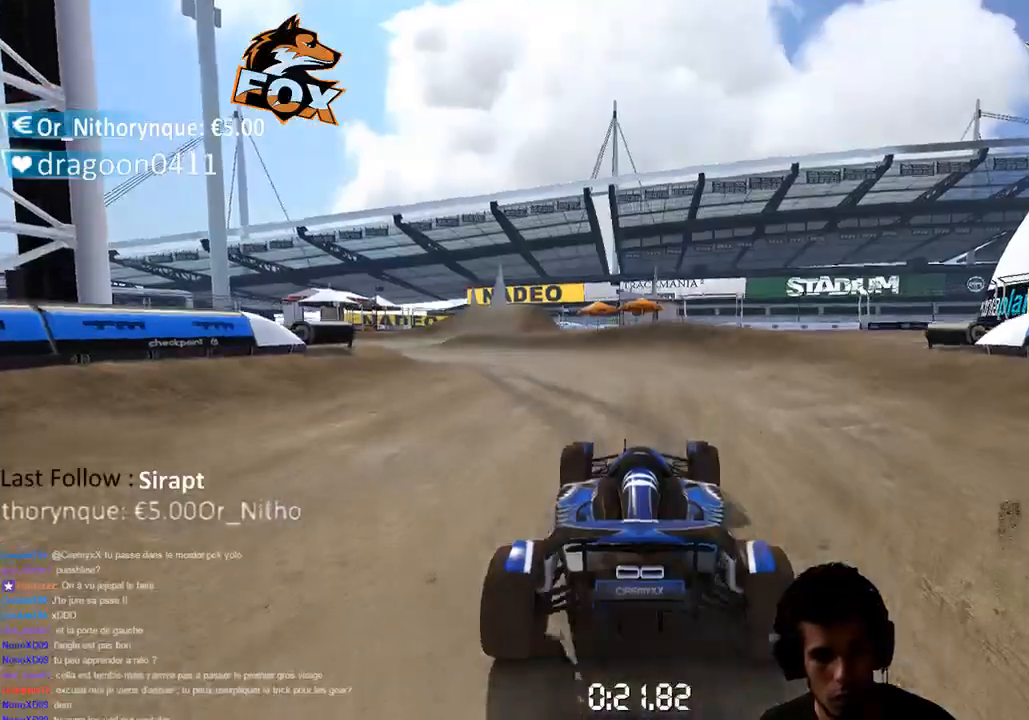
{"buttons": ["CROSS"], "left_stick": "left", "right_stick": "center", "events": [[450, "left_stick", "left"]]}
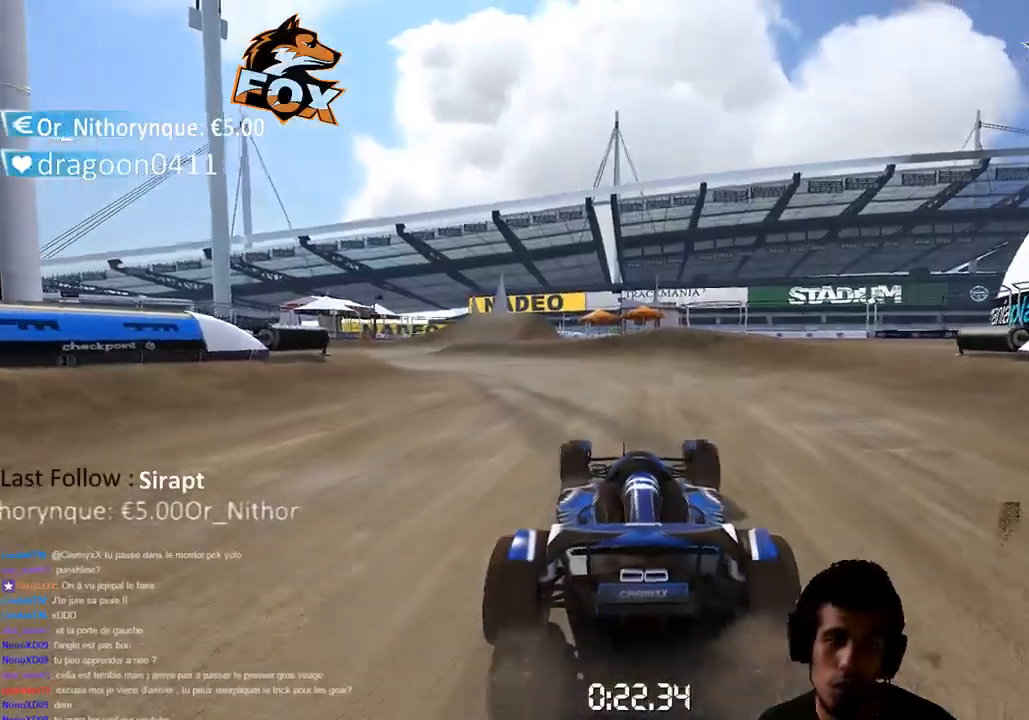
{"buttons": ["CROSS"], "left_stick": "center", "right_stick": "center", "events": [[350, "left_stick", "center"]]}
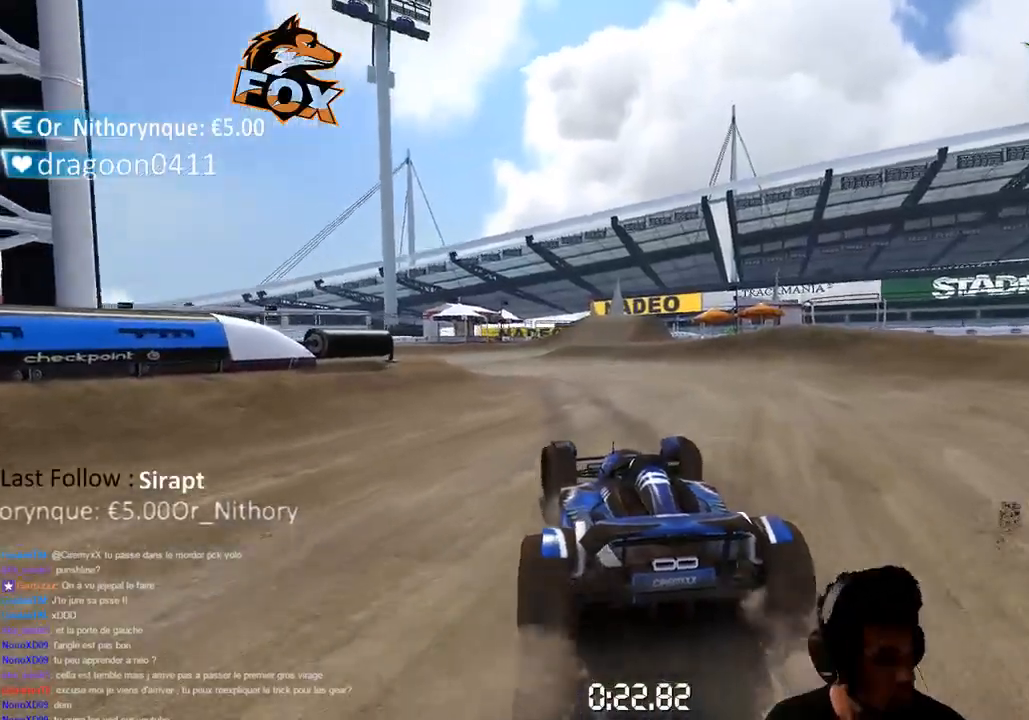
{"buttons": ["CROSS"], "left_stick": "center", "right_stick": "center", "events": []}
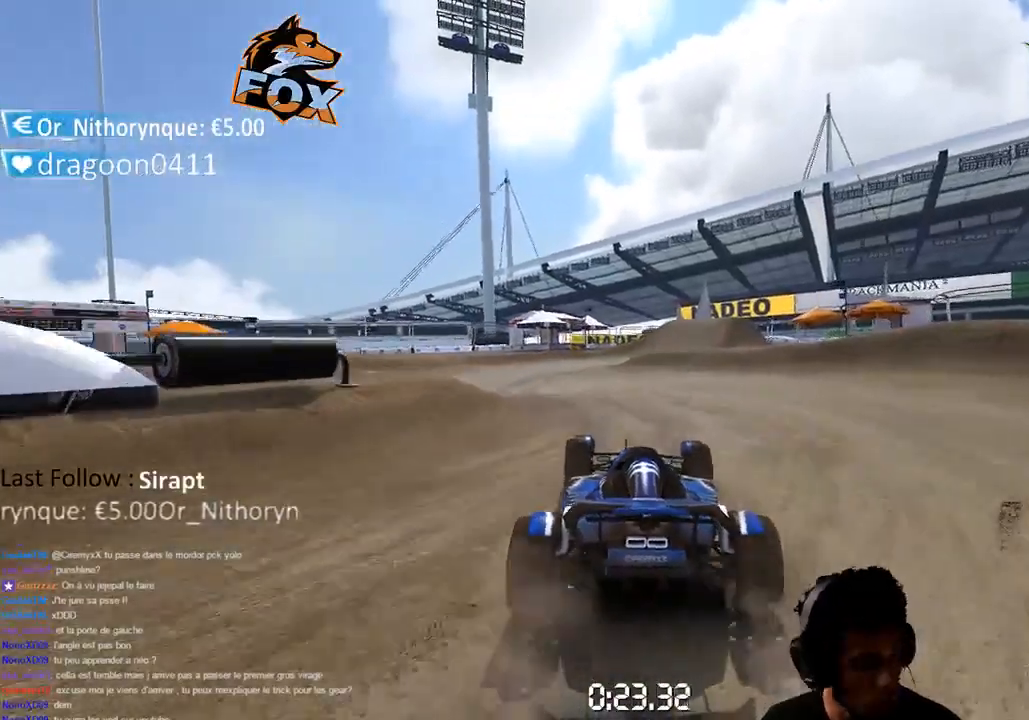
{"buttons": ["CROSS"], "left_stick": "center", "right_stick": "center", "events": [[50, "left_stick", "left"], [167, "left_stick", "center"], [367, "left_stick", "up-right"], [500, "left_stick", "center"]]}
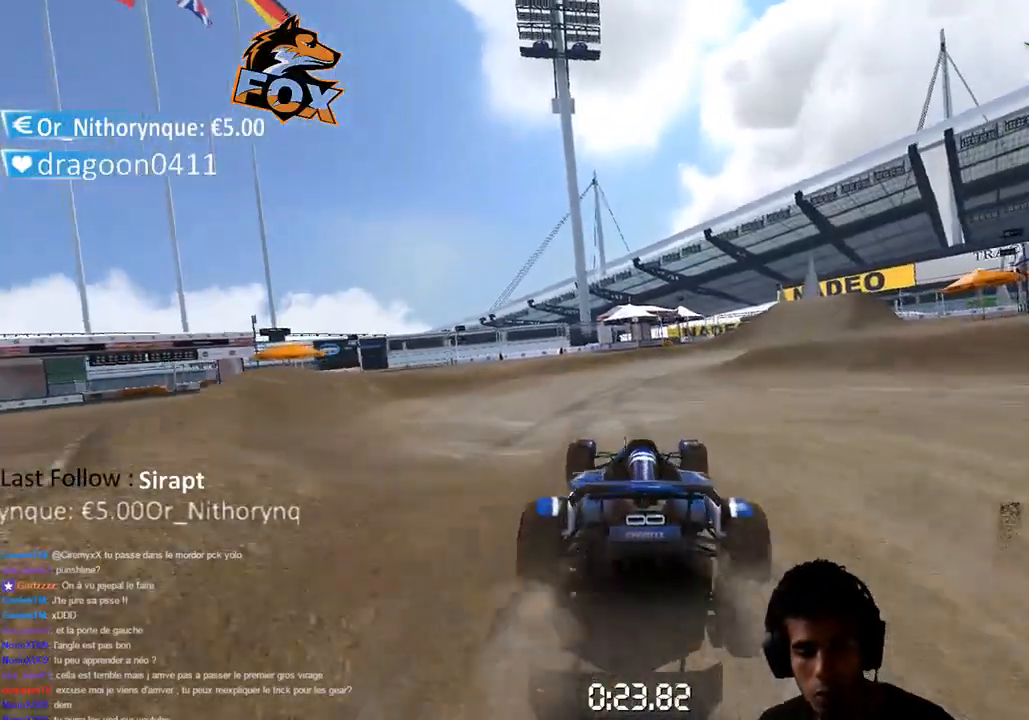
{"buttons": ["CROSS"], "left_stick": "up-right", "right_stick": "center", "events": [[467, "left_stick", "up-right"]]}
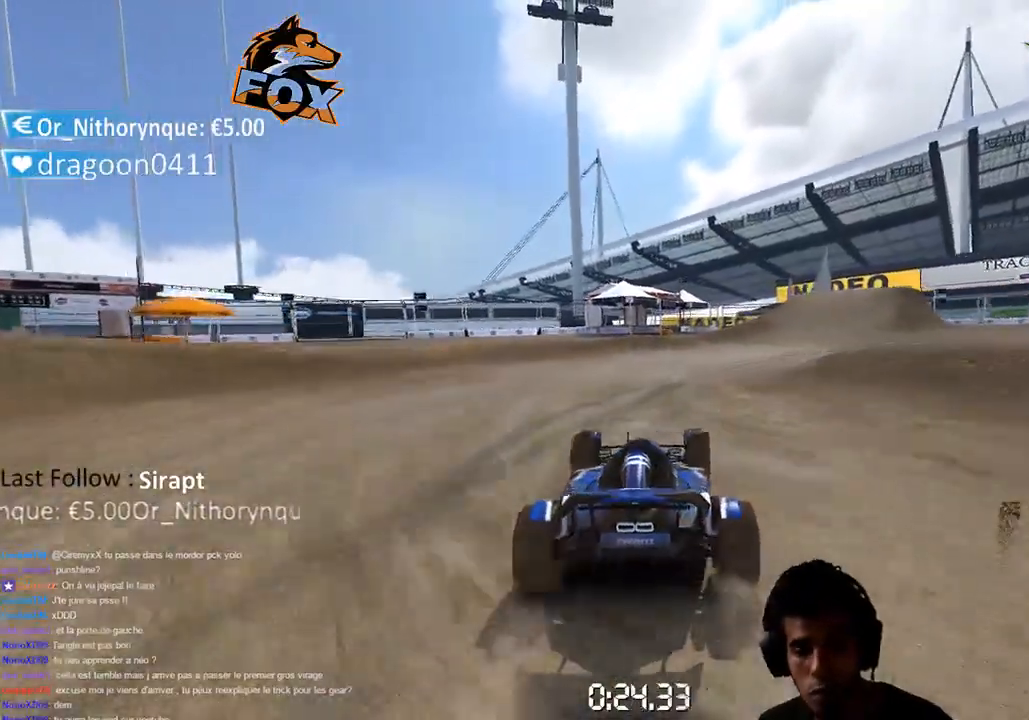
{"buttons": ["CROSS"], "left_stick": "center", "right_stick": "center", "events": [[317, "left_stick", "center"]]}
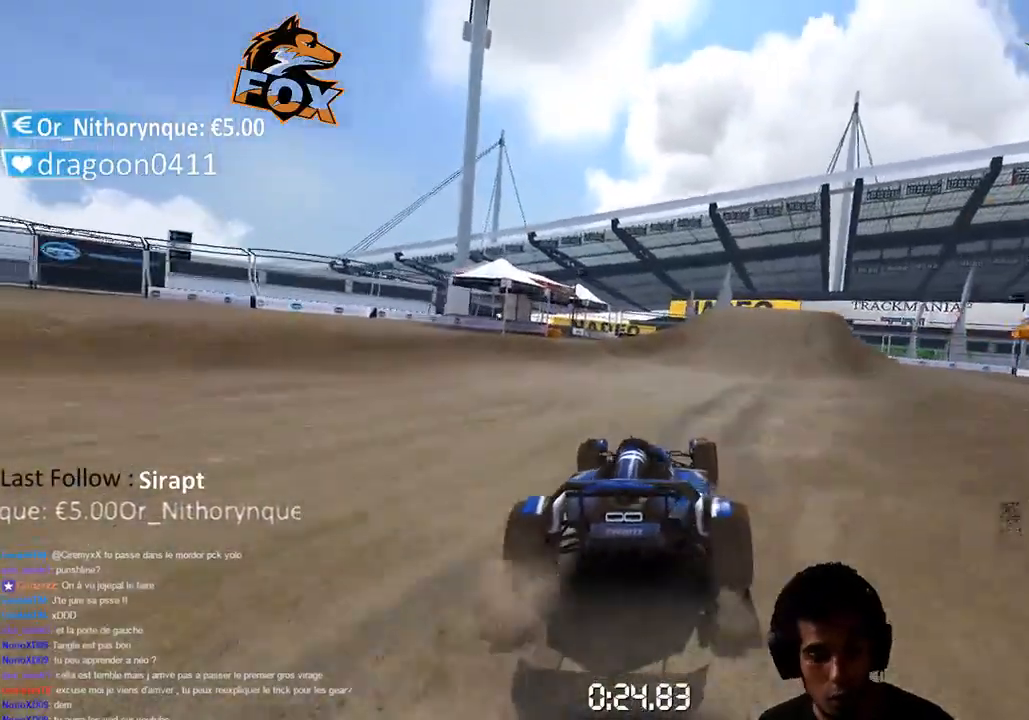
{"buttons": ["CROSS"], "left_stick": "center", "right_stick": "center", "events": [[167, "left_stick", "up-right"], [333, "left_stick", "center"]]}
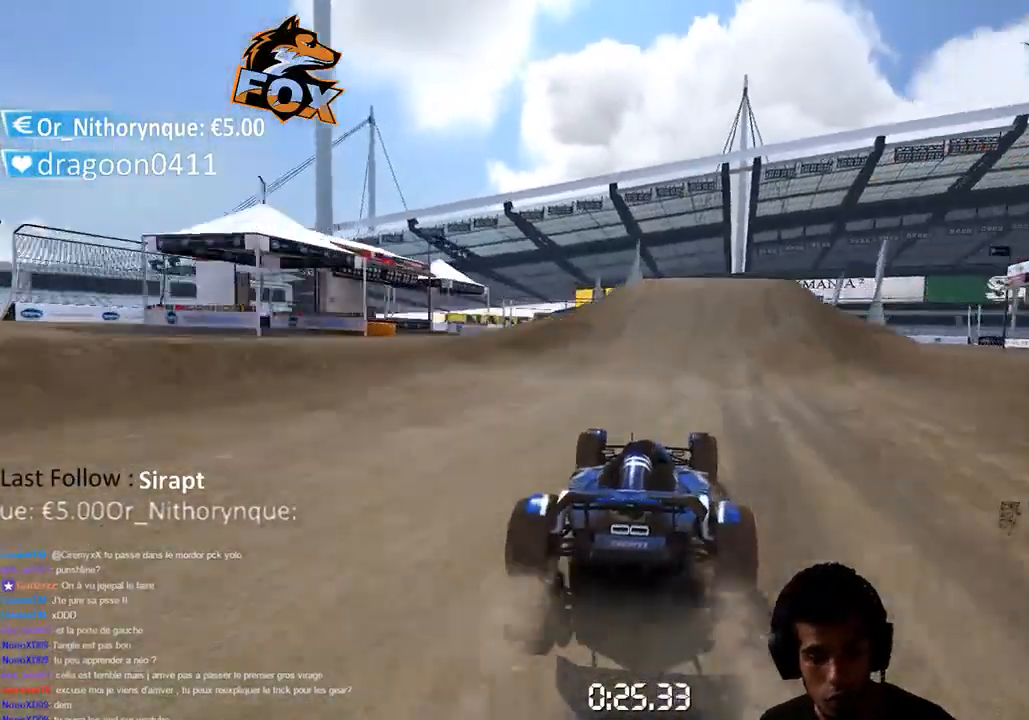
{"buttons": ["CROSS"], "left_stick": "center", "right_stick": "center", "events": [[150, "left_stick", "up-right"], [233, "left_stick", "center"]]}
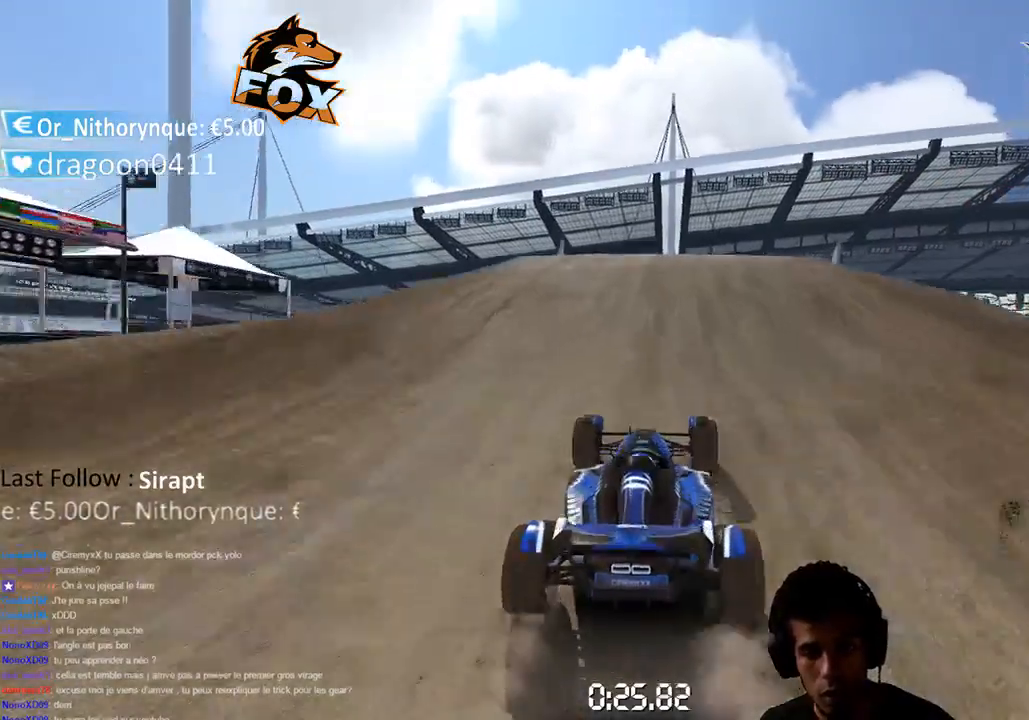
{"buttons": ["CROSS"], "left_stick": "center", "right_stick": "center", "events": []}
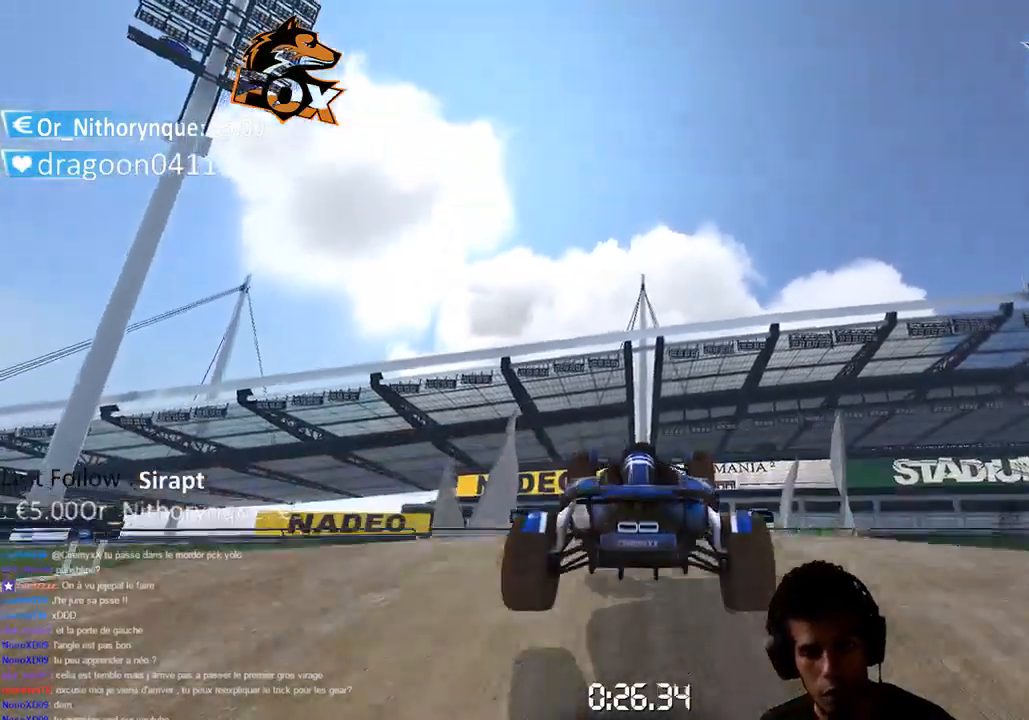
{"buttons": ["CROSS"], "left_stick": "center", "right_stick": "center", "events": []}
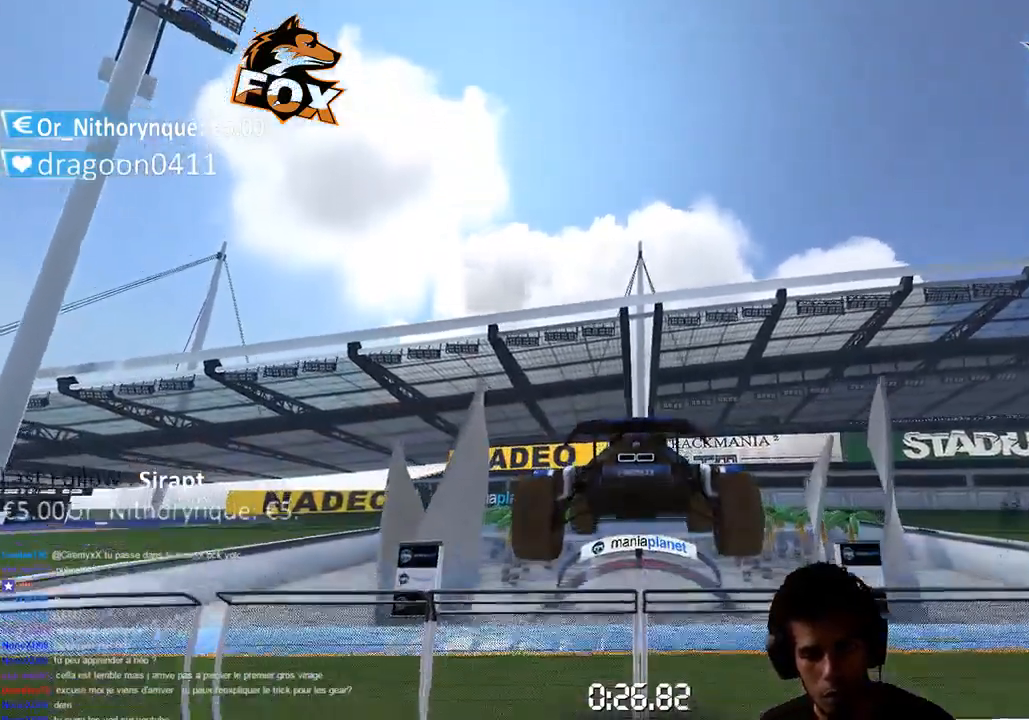
{"buttons": ["CROSS", "L1"], "left_stick": "center", "right_stick": "center", "events": [[467, "L1", "down"]]}
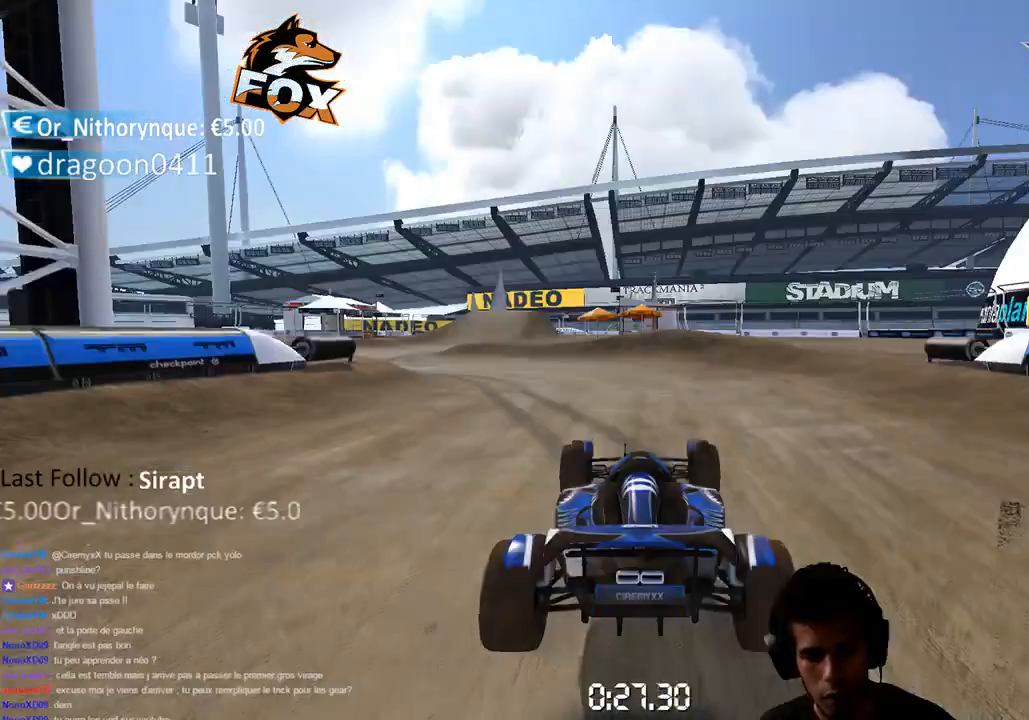
{"buttons": ["CROSS"], "left_stick": "center", "right_stick": "center", "events": [[83, "L1", "up"]]}
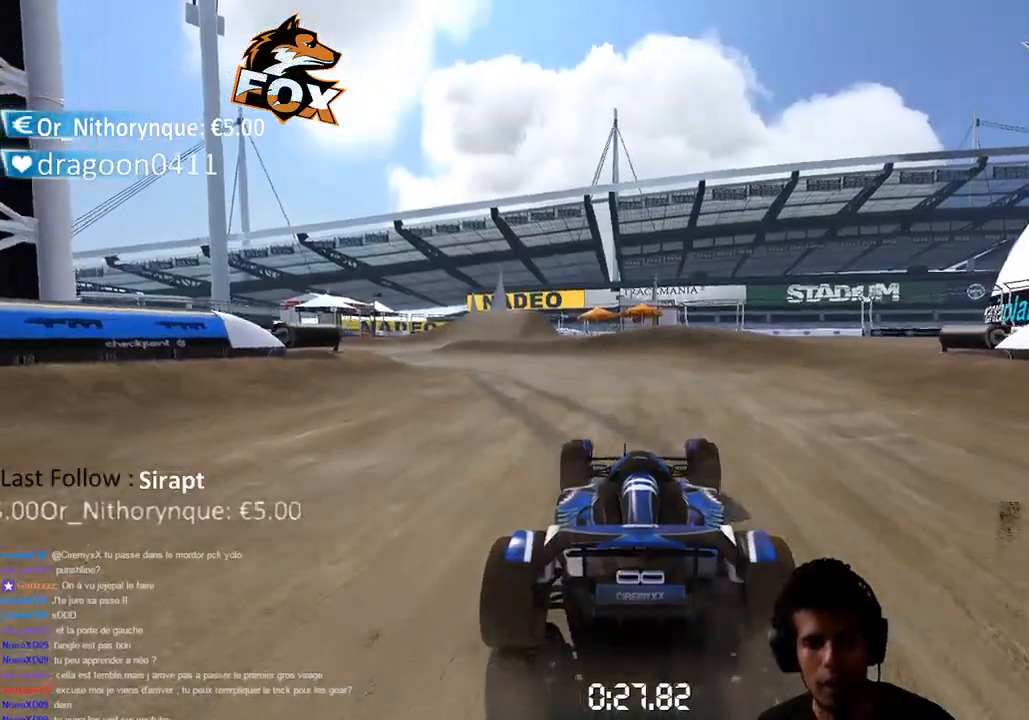
{"buttons": ["CROSS"], "left_stick": "center", "right_stick": "center", "events": [[17, "left_stick", "left"], [367, "left_stick", "center"]]}
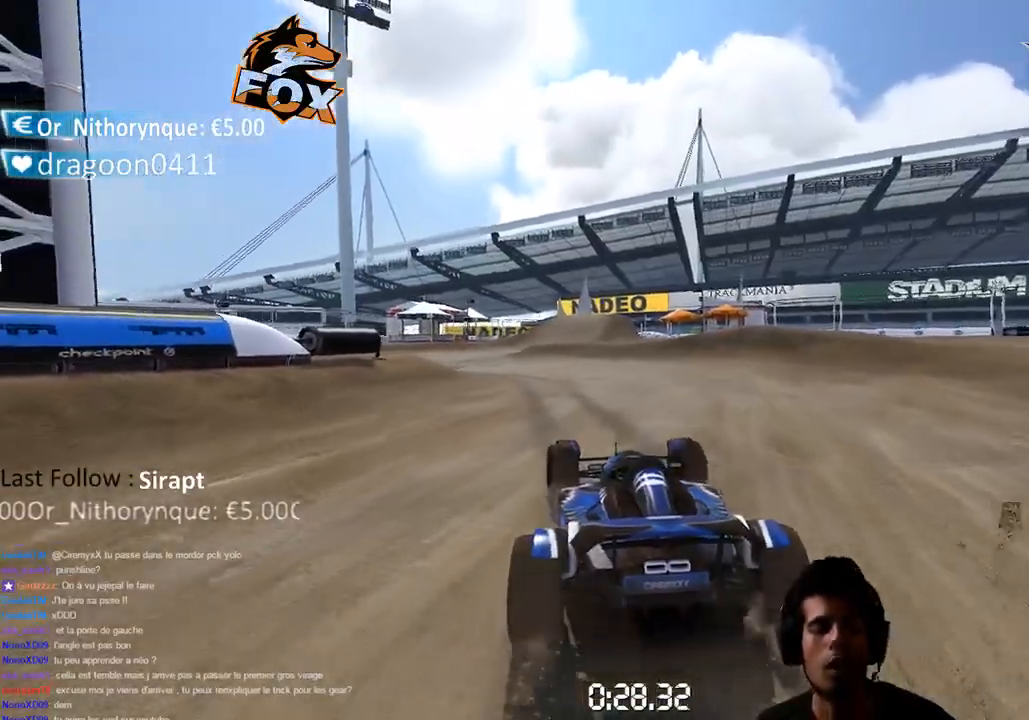
{"buttons": ["CROSS"], "left_stick": "left", "right_stick": "center", "events": [[317, "left_stick", "left"]]}
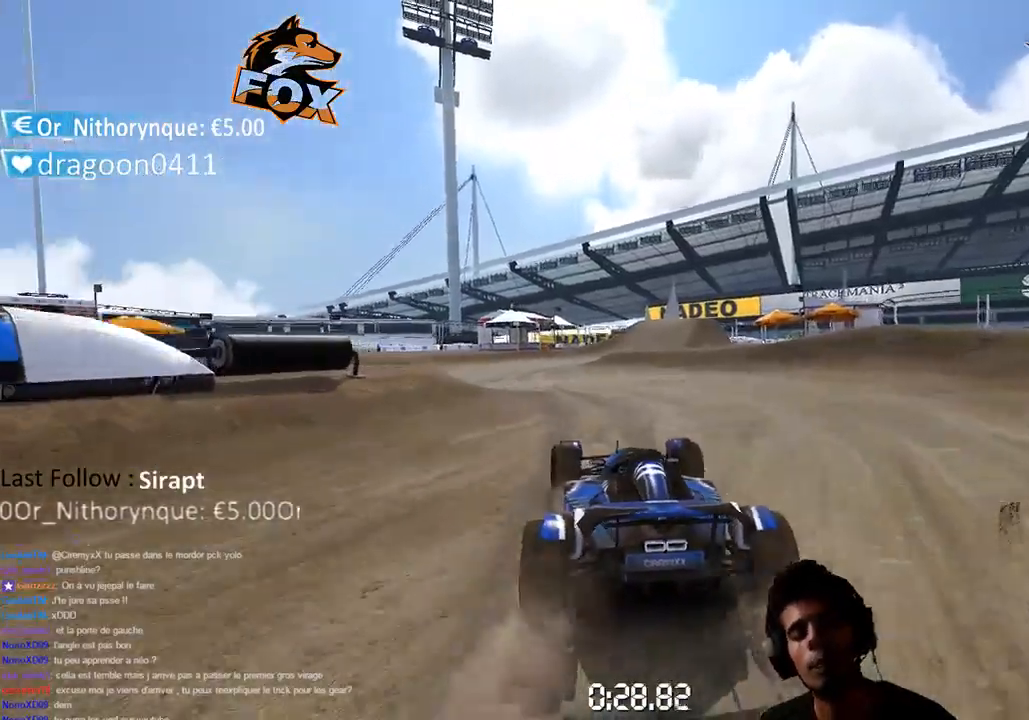
{"buttons": ["CROSS"], "left_stick": "center", "right_stick": "center", "events": [[17, "left_stick", "center"], [367, "left_stick", "left"], [433, "left_stick", "center"]]}
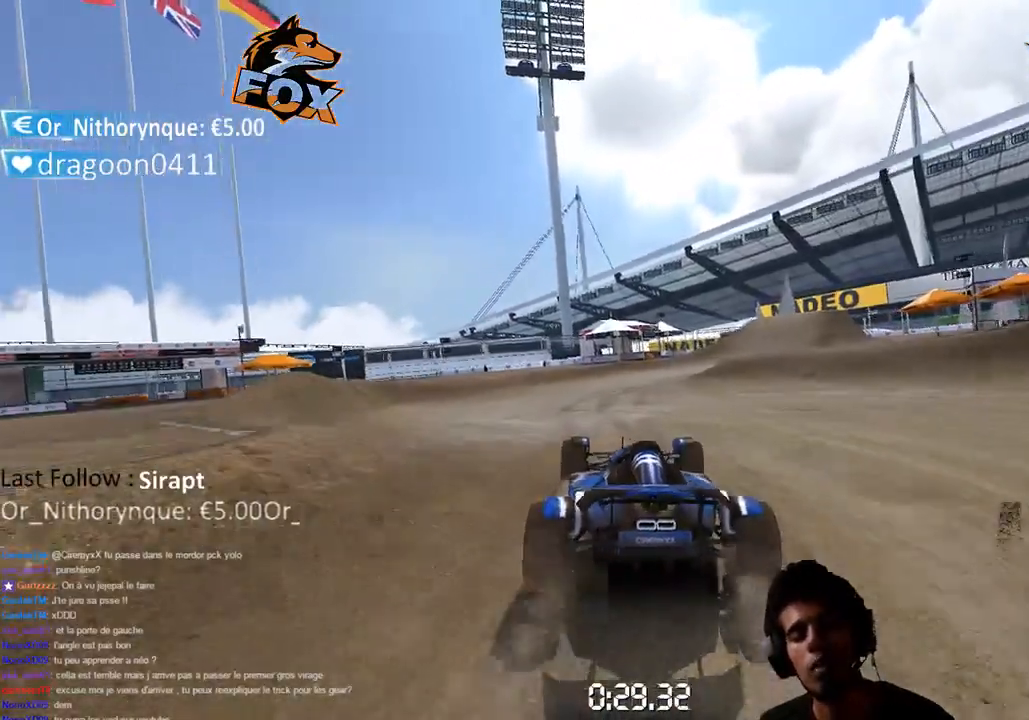
{"buttons": ["CROSS"], "left_stick": "center", "right_stick": "center", "events": [[250, "left_stick", "up-right"], [350, "left_stick", "center"]]}
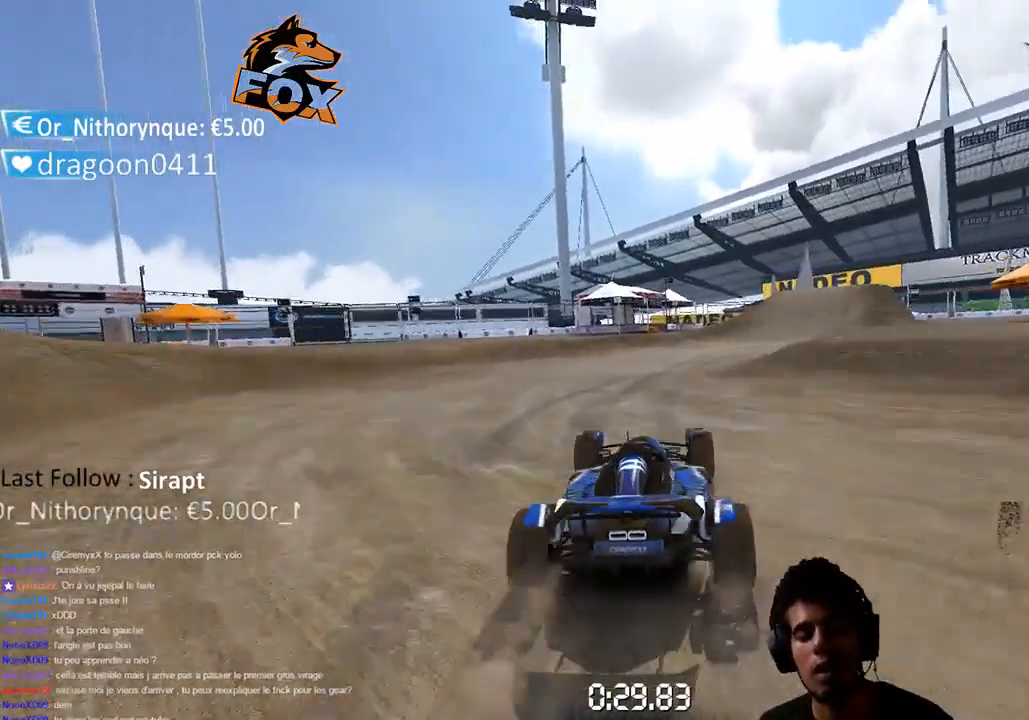
{"buttons": ["CROSS"], "left_stick": "center", "right_stick": "center", "events": []}
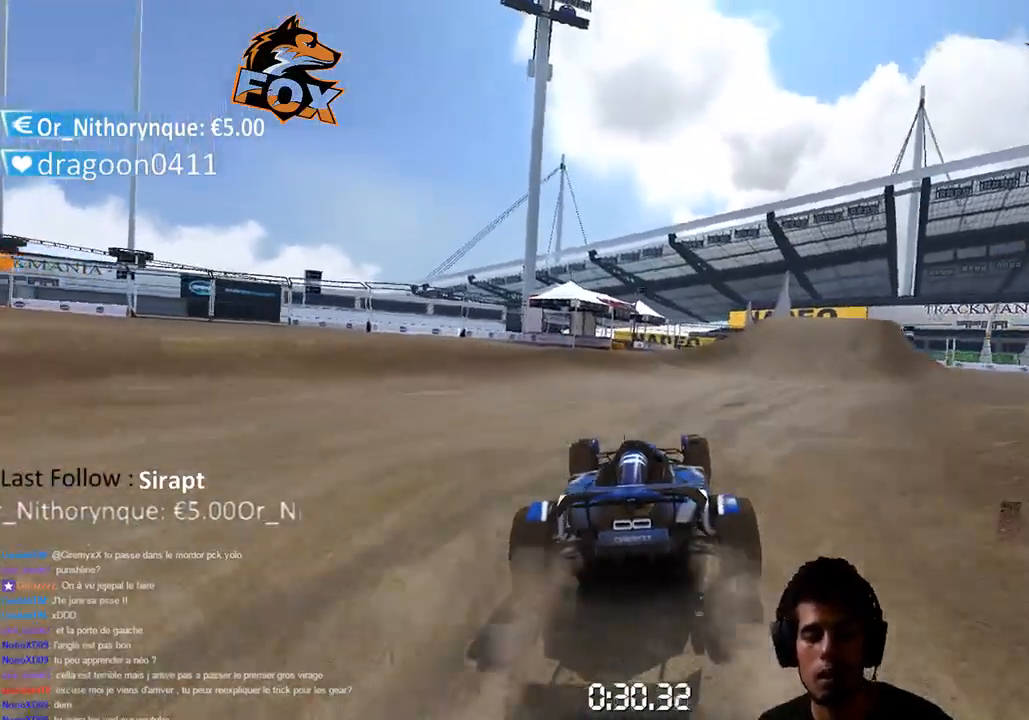
{"buttons": ["CROSS"], "left_stick": "up-right", "right_stick": "center", "events": [[100, "left_stick", "up-right"]]}
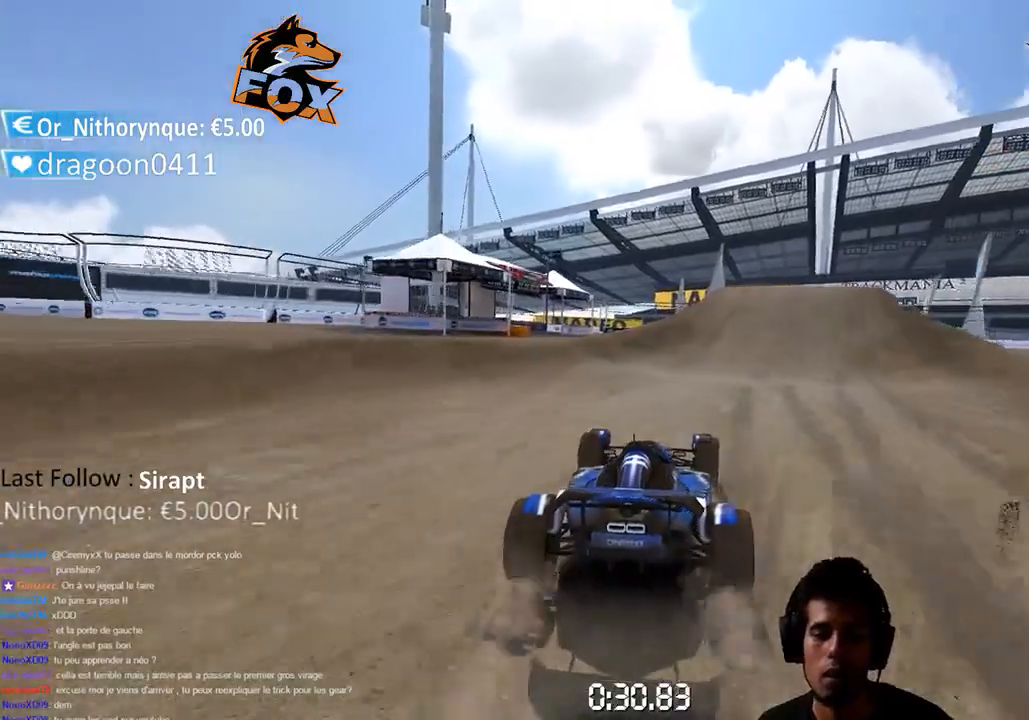
{"buttons": ["CROSS"], "left_stick": "center", "right_stick": "center", "events": [[450, "left_stick", "center"]]}
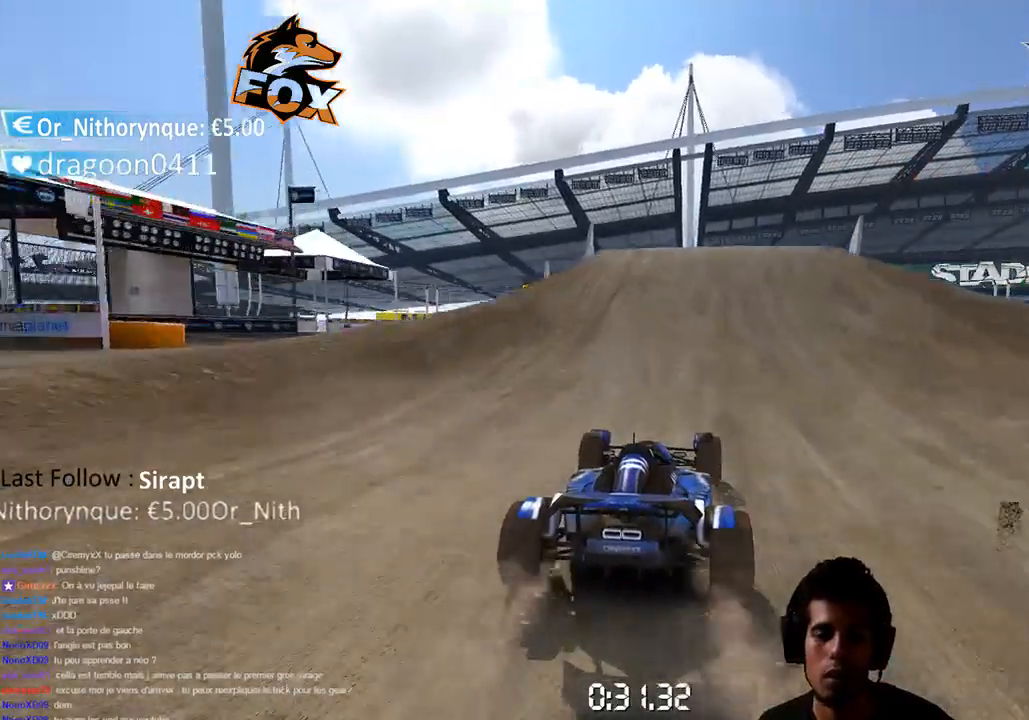
{"buttons": ["CROSS"], "left_stick": "center", "right_stick": "center", "events": []}
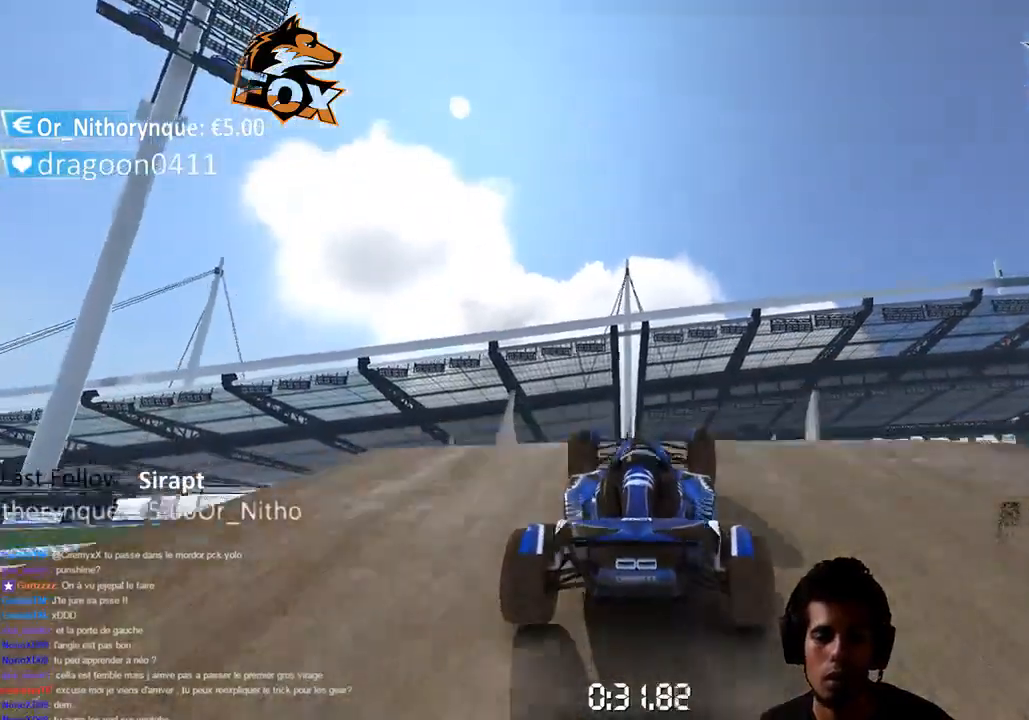
{"buttons": ["CROSS"], "left_stick": "center", "right_stick": "center", "events": []}
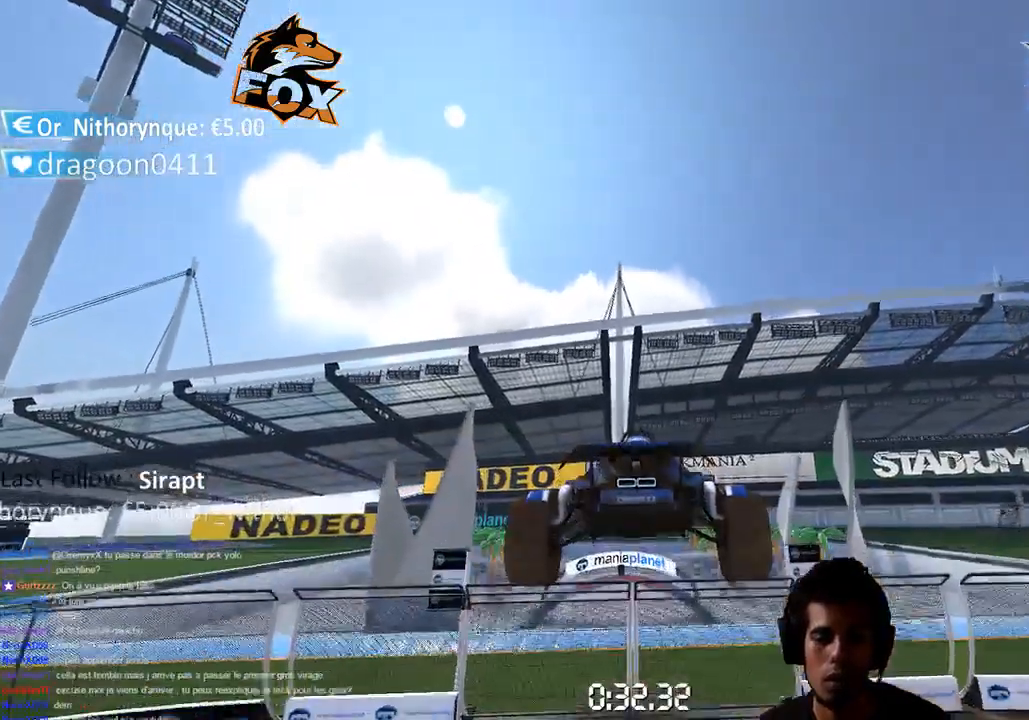
{"buttons": ["CROSS"], "left_stick": "center", "right_stick": "center", "events": []}
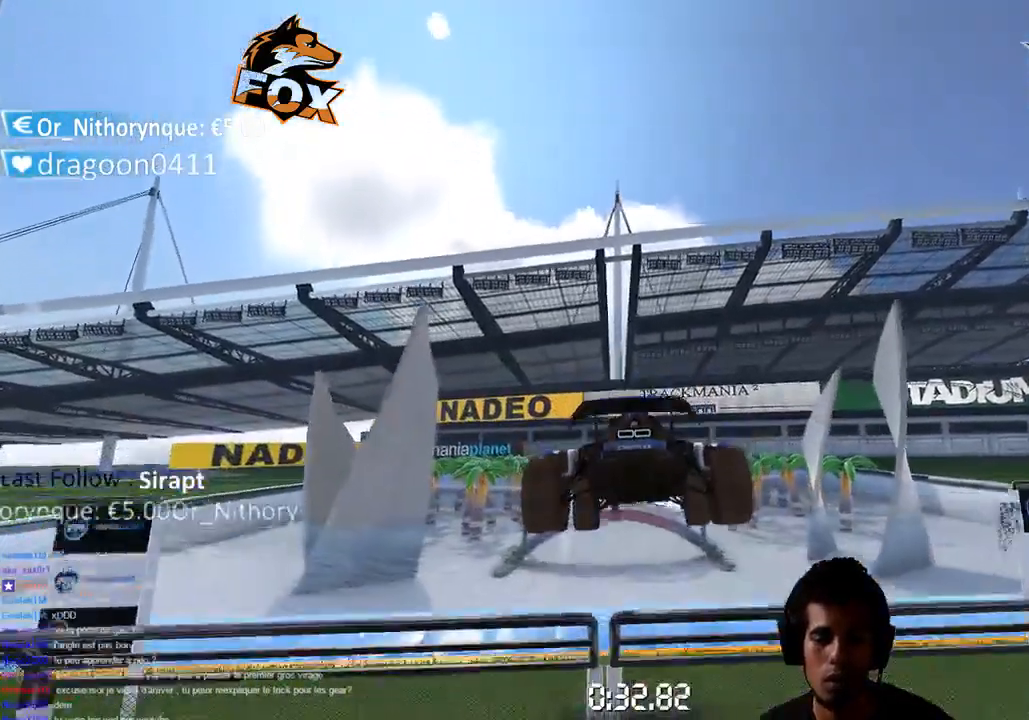
{"buttons": ["CROSS"], "left_stick": "center", "right_stick": "center", "events": [[283, "L1", "down"], [433, "L1", "up"]]}
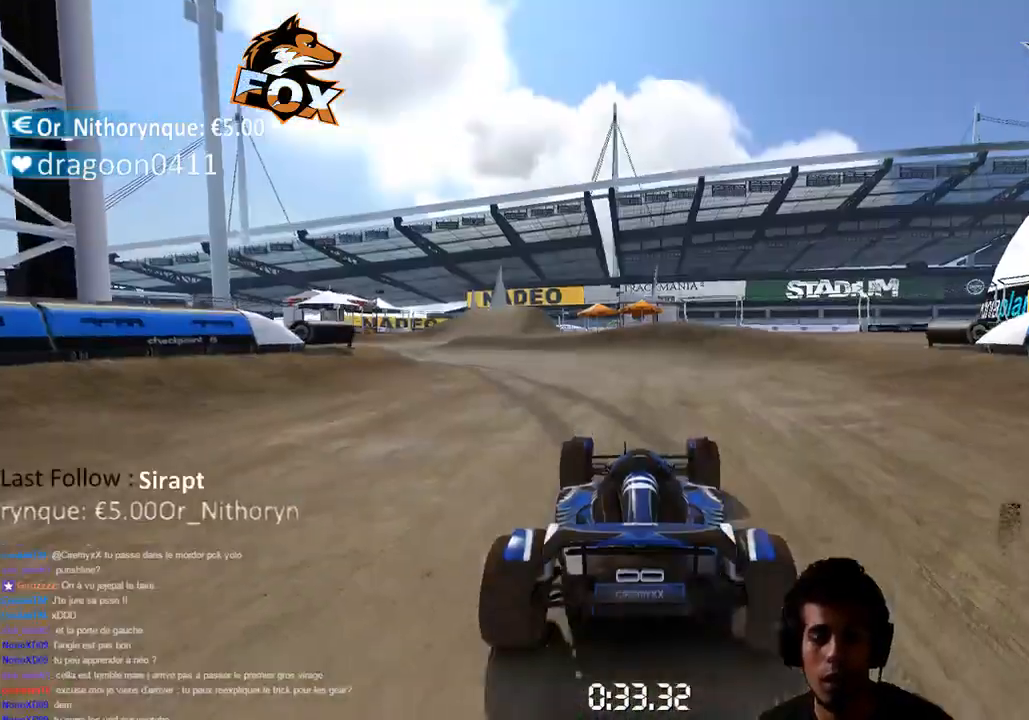
{"buttons": ["CROSS"], "left_stick": "left", "right_stick": "center", "events": [[383, "left_stick", "left"]]}
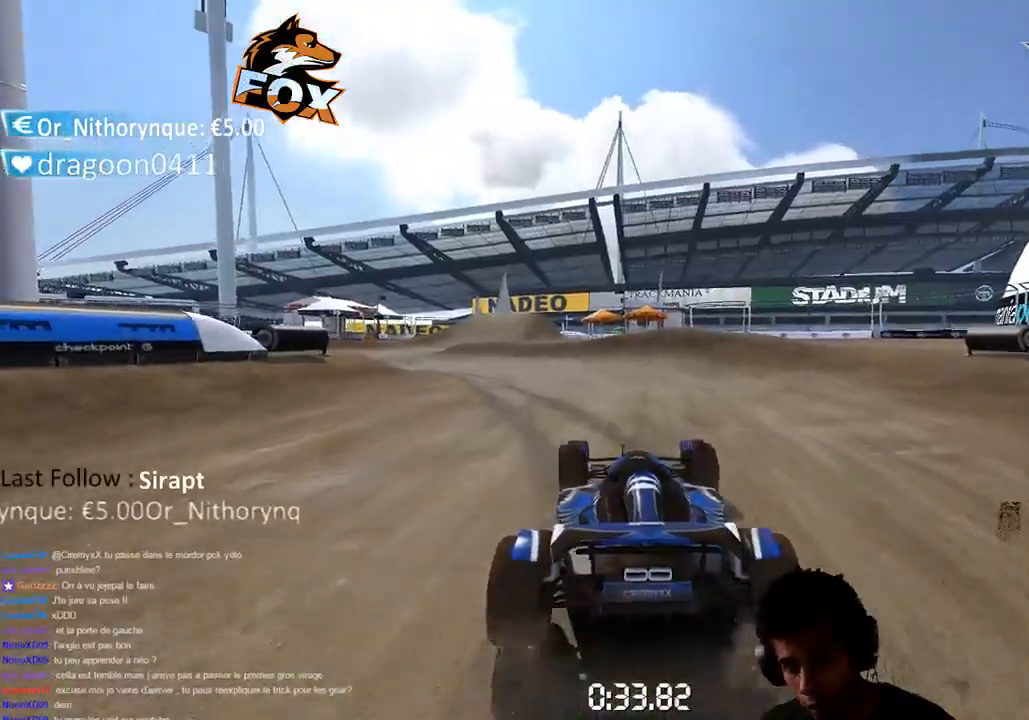
{"buttons": ["CROSS"], "left_stick": "center", "right_stick": "center", "events": [[183, "left_stick", "center"]]}